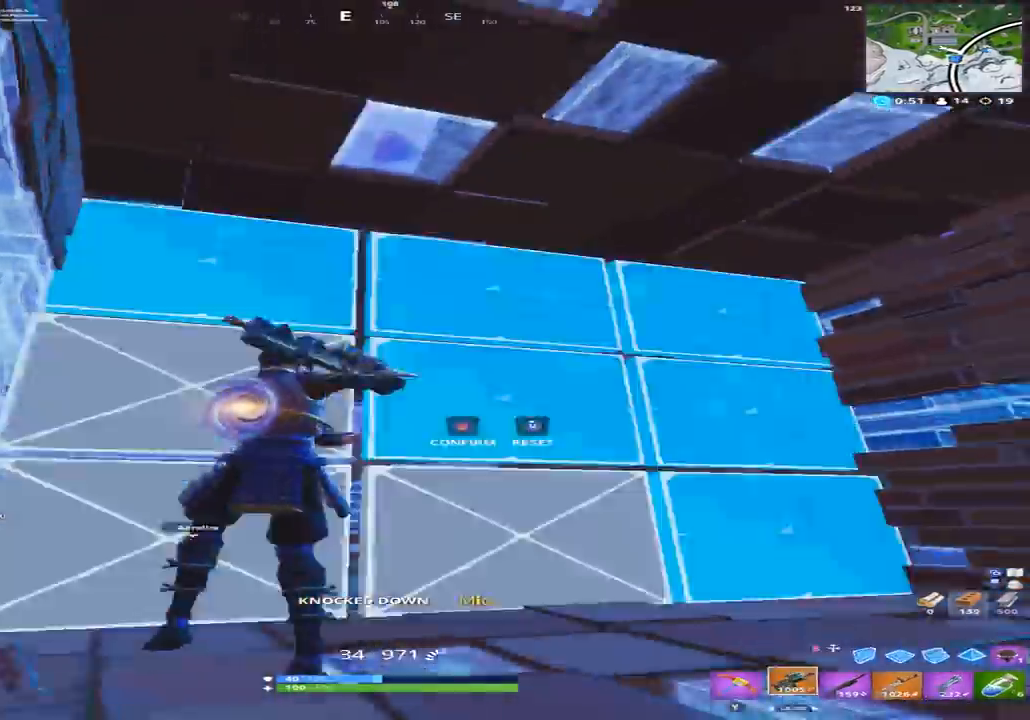
Gameplay with a controller (Xbox layout); each line is a JSON object with the inputs held at the frame after it. "events" lists button and stick changes between this image and that frame as [ms after this image, input, new state], when the widget could be followed in between.
{"buttons": [], "left_stick": "center", "right_stick": "up", "events": [[67, "R3", "down"], [67, "right_stick", "down"], [100, "L3", "up"], [133, "B", "down"], [133, "right_stick", "down-left"], [167, "R3", "up"], [233, "B", "up"], [367, "left_stick", "down-left"], [367, "right_stick", "center"], [400, "R1", "down"], [467, "R1", "up"], [467, "left_stick", "center"], [467, "right_stick", "up"]]}
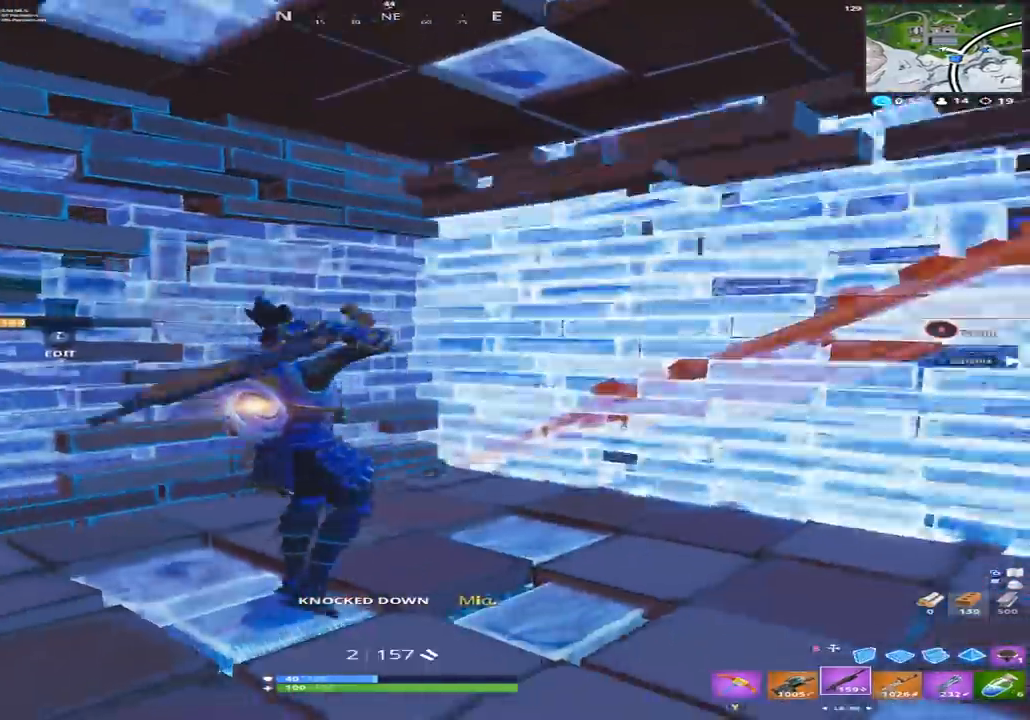
{"buttons": [], "left_stick": "right", "right_stick": "right", "events": [[67, "left_stick", "up-left"], [167, "L3", "down"], [167, "right_stick", "center"], [233, "R2", "down"], [233, "left_stick", "left"], [233, "right_stick", "down"], [267, "L3", "up"], [333, "right_stick", "left"], [367, "left_stick", "right"], [400, "B", "down"], [400, "right_stick", "up"], [467, "B", "up"], [467, "R2", "up"], [467, "right_stick", "right"]]}
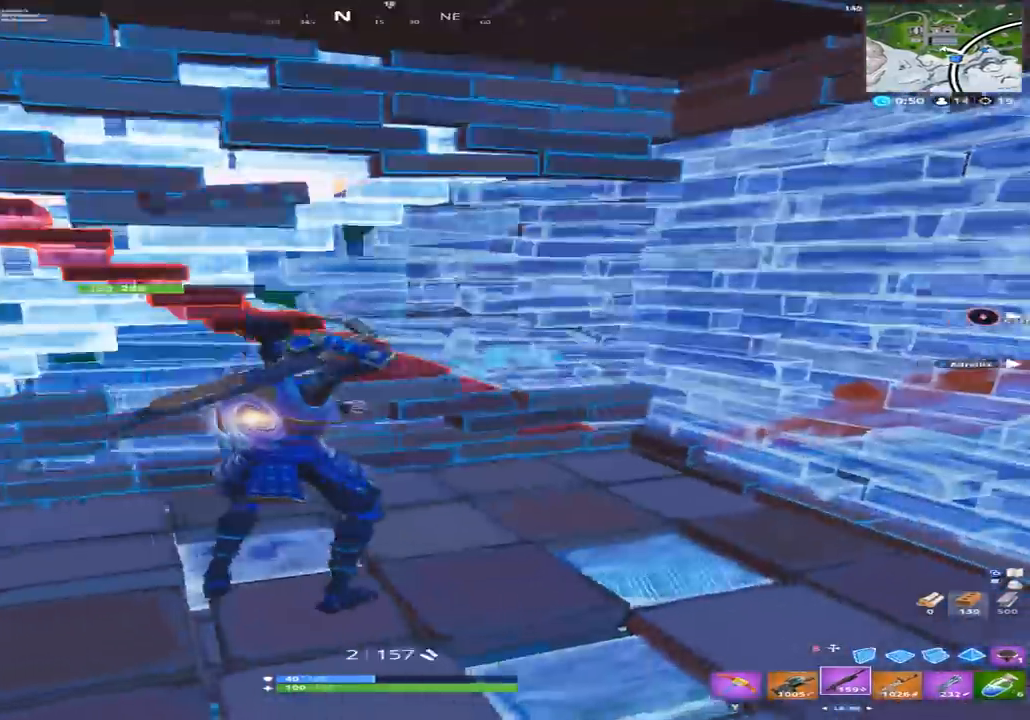
{"buttons": ["R2"], "left_stick": "down-left", "right_stick": "left", "events": [[33, "left_stick", "down-right"], [33, "right_stick", "down-right"], [133, "right_stick", "center"], [267, "right_stick", "up"], [400, "R2", "down"], [400, "left_stick", "down-left"], [433, "right_stick", "center"], [500, "right_stick", "left"]]}
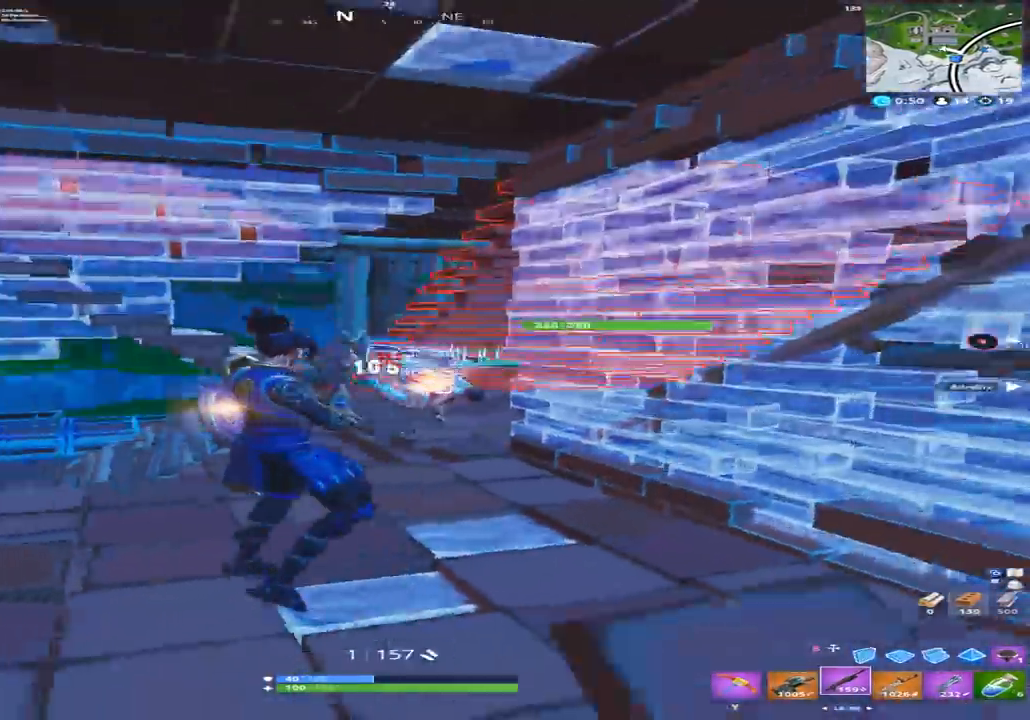
{"buttons": [], "left_stick": "up-left", "right_stick": "up-right", "events": [[33, "R2", "up"], [33, "right_stick", "up-left"], [67, "left_stick", "left"], [167, "L3", "down"], [200, "right_stick", "down"], [233, "R3", "down"], [267, "B", "down"], [267, "L3", "up"], [300, "R3", "up"], [333, "left_stick", "up-left"], [367, "B", "up"], [367, "right_stick", "right"], [500, "right_stick", "up-right"]]}
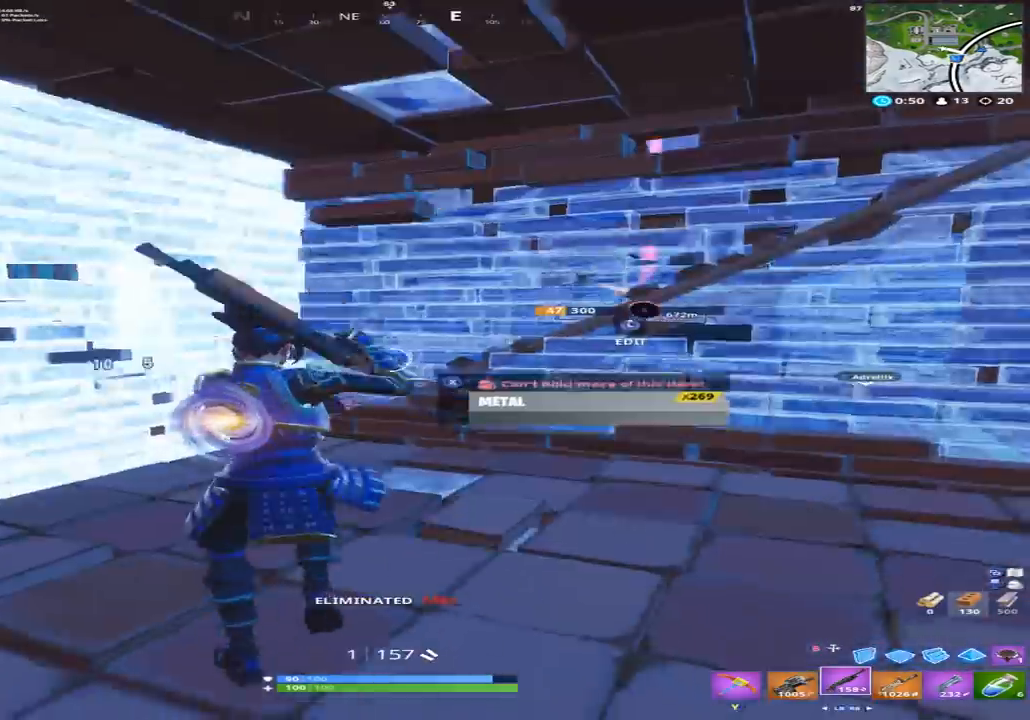
{"buttons": ["X"], "left_stick": "center", "right_stick": "center", "events": [[100, "right_stick", "center"], [133, "X", "down"], [133, "left_stick", "up-right"], [200, "X", "up"], [200, "left_stick", "right"], [267, "X", "down"], [367, "X", "up"], [500, "X", "down"], [500, "left_stick", "center"]]}
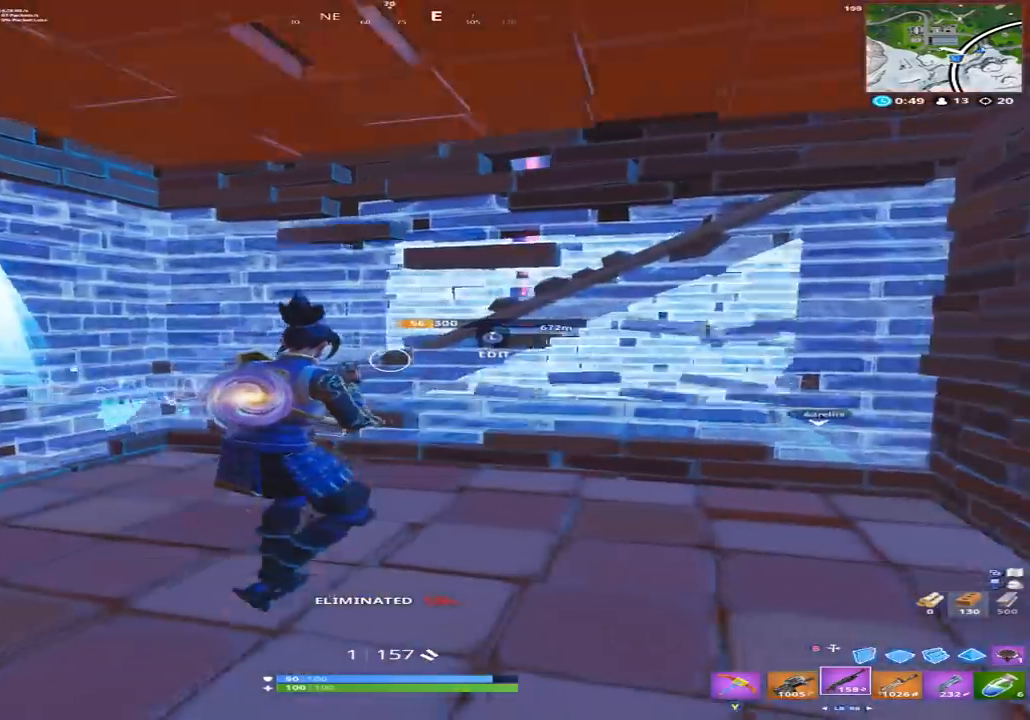
{"buttons": [], "left_stick": "center", "right_stick": "center", "events": [[100, "X", "up"], [267, "right_stick", "up-right"], [400, "right_stick", "center"]]}
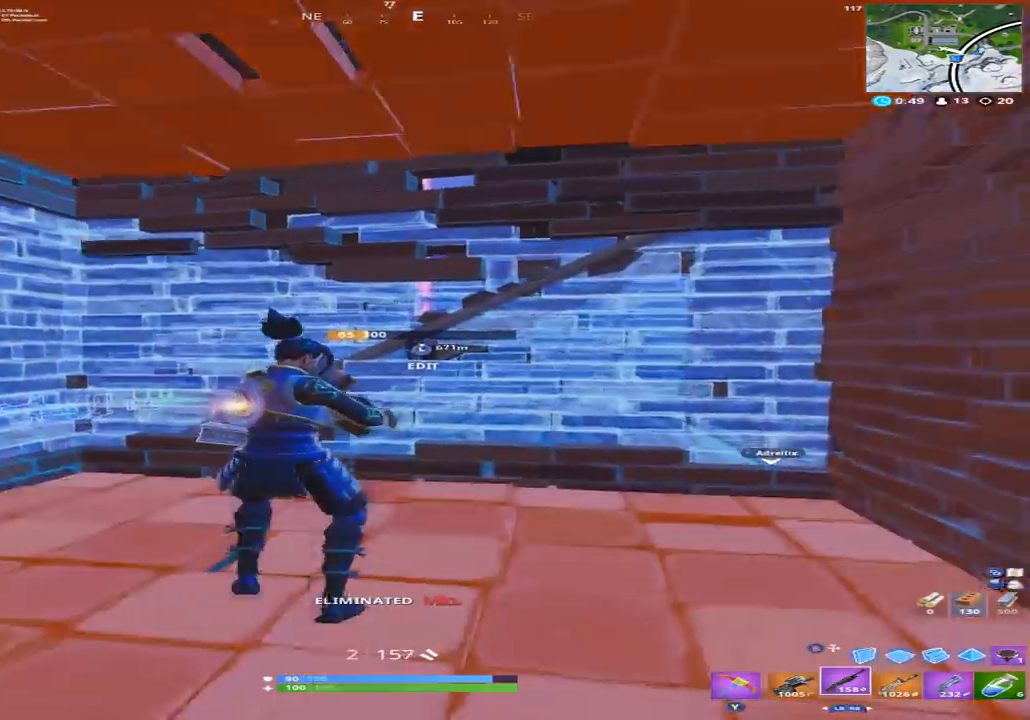
{"buttons": [], "left_stick": "right", "right_stick": "center", "events": [[300, "left_stick", "right"]]}
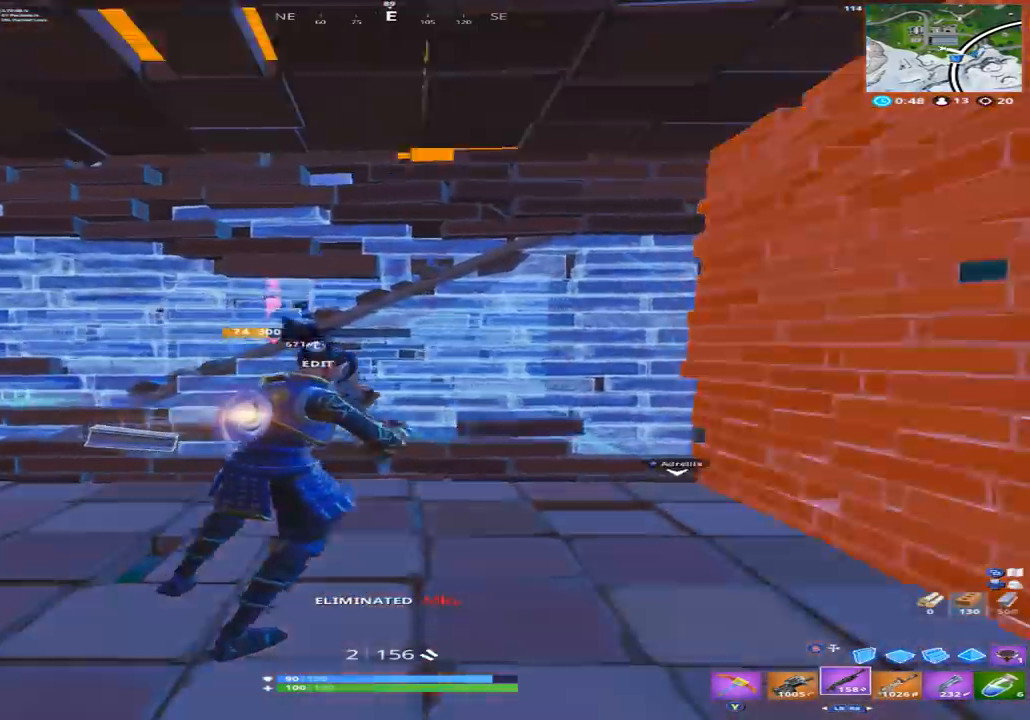
{"buttons": [], "left_stick": "center", "right_stick": "center", "events": [[133, "left_stick", "center"]]}
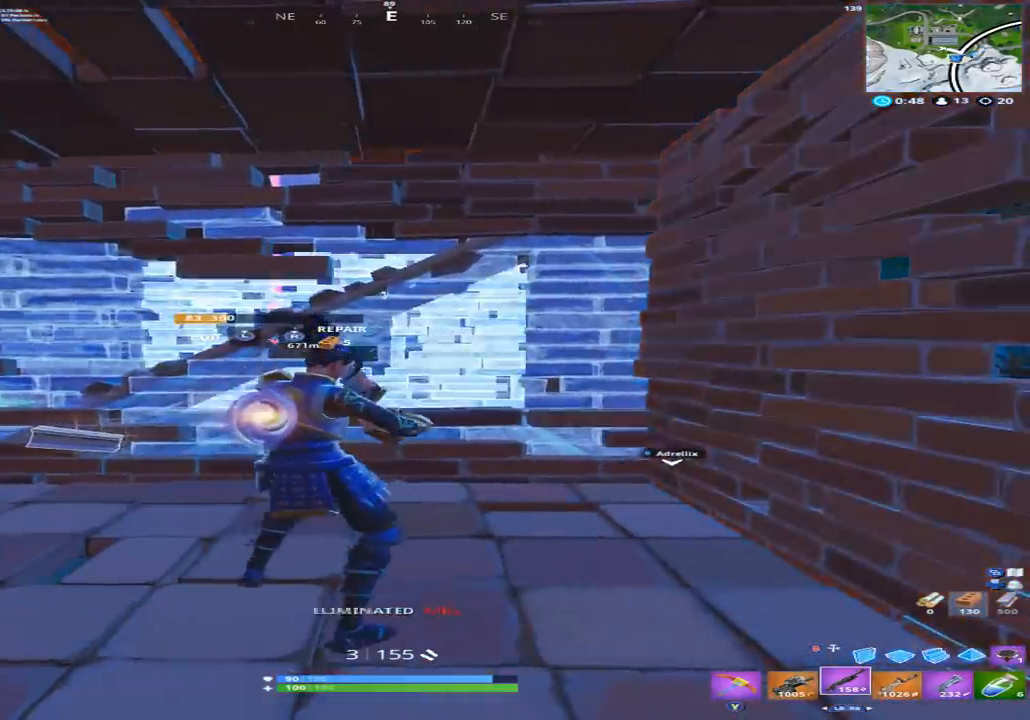
{"buttons": [], "left_stick": "left", "right_stick": "center", "events": [[100, "left_stick", "right"], [267, "left_stick", "center"], [333, "left_stick", "left"]]}
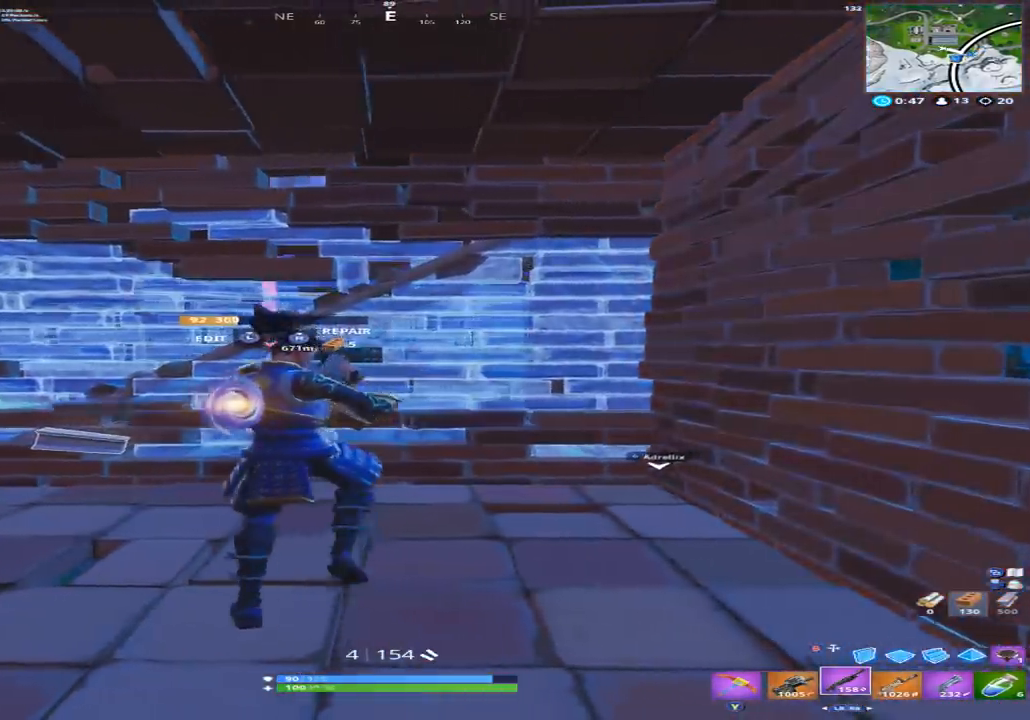
{"buttons": [], "left_stick": "right", "right_stick": "center", "events": [[167, "L3", "down"], [200, "R2", "down"], [233, "B", "down"], [267, "L3", "up"], [300, "B", "up"], [333, "R2", "up"], [367, "left_stick", "right"]]}
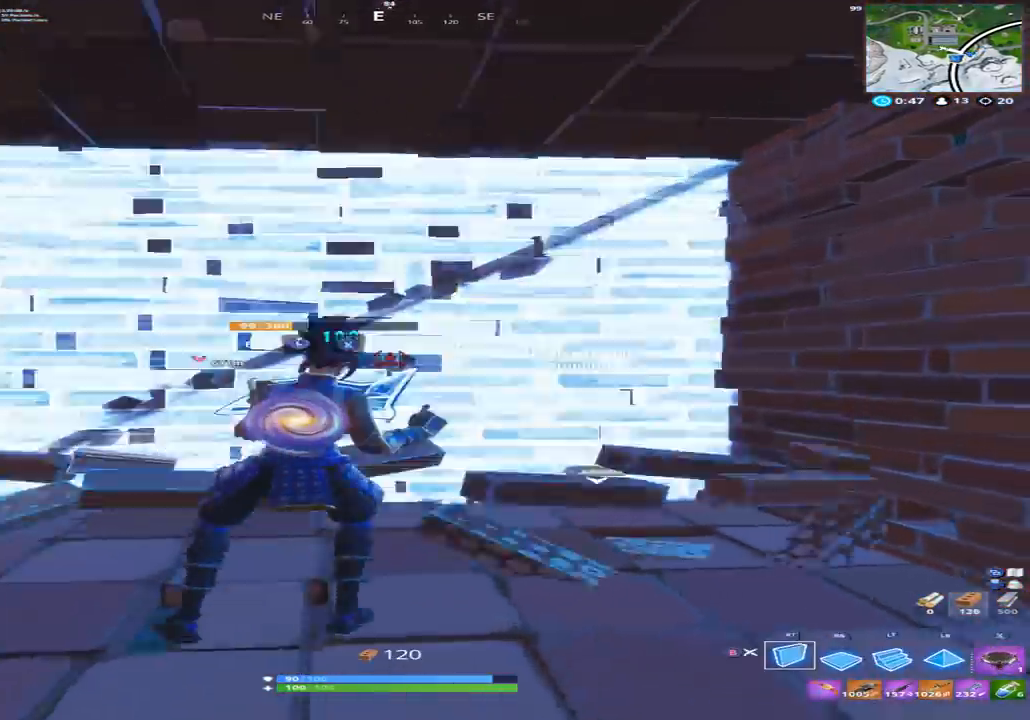
{"buttons": [], "left_stick": "down-left", "right_stick": "center", "events": [[167, "left_stick", "down"], [233, "left_stick", "down-left"]]}
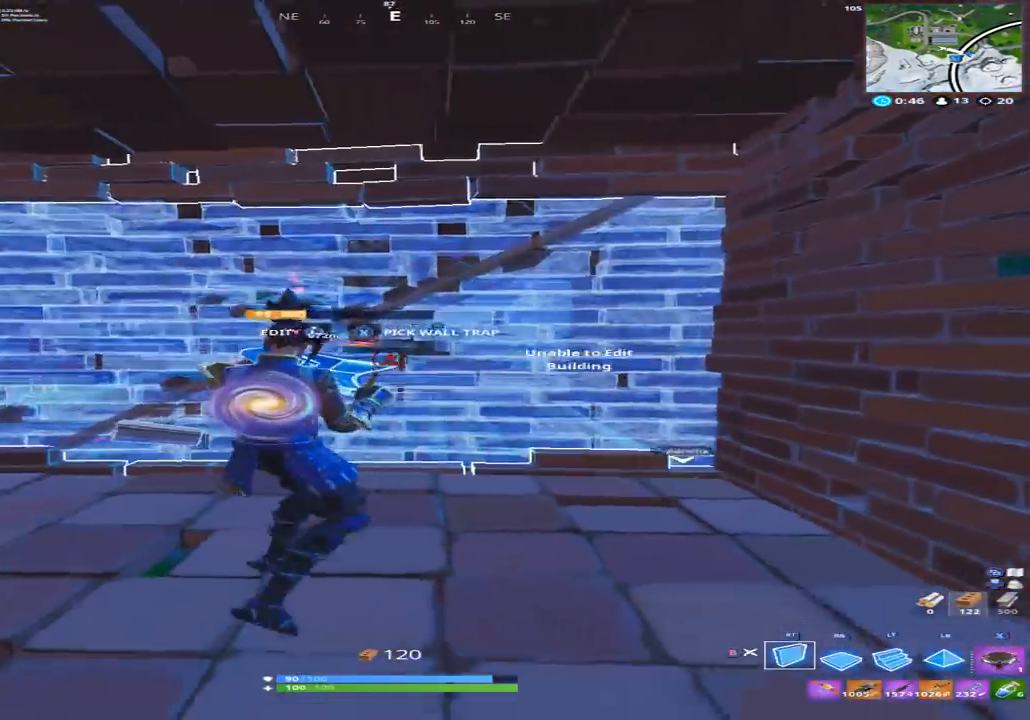
{"buttons": ["B", "R2"], "left_stick": "up-left", "right_stick": "center", "events": [[100, "R2", "down"], [167, "left_stick", "up-left"], [267, "left_stick", "left"], [433, "B", "down"], [433, "left_stick", "up-left"]]}
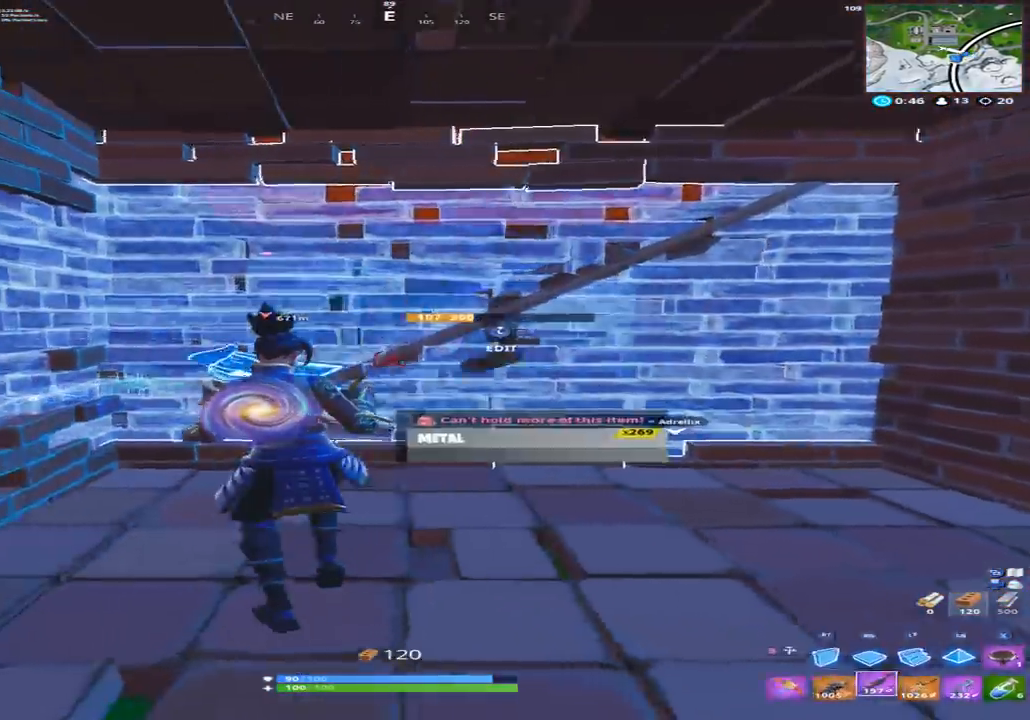
{"buttons": [], "left_stick": "up-left", "right_stick": "up-left", "events": [[33, "B", "up"], [33, "R2", "up"], [33, "right_stick", "up"], [133, "right_stick", "up-left"], [200, "L3", "down"], [233, "right_stick", "down-left"], [267, "R2", "down"], [300, "L3", "up"], [333, "right_stick", "right"], [367, "B", "down"], [400, "right_stick", "up"], [433, "B", "up"], [433, "R2", "up"], [467, "right_stick", "up-left"]]}
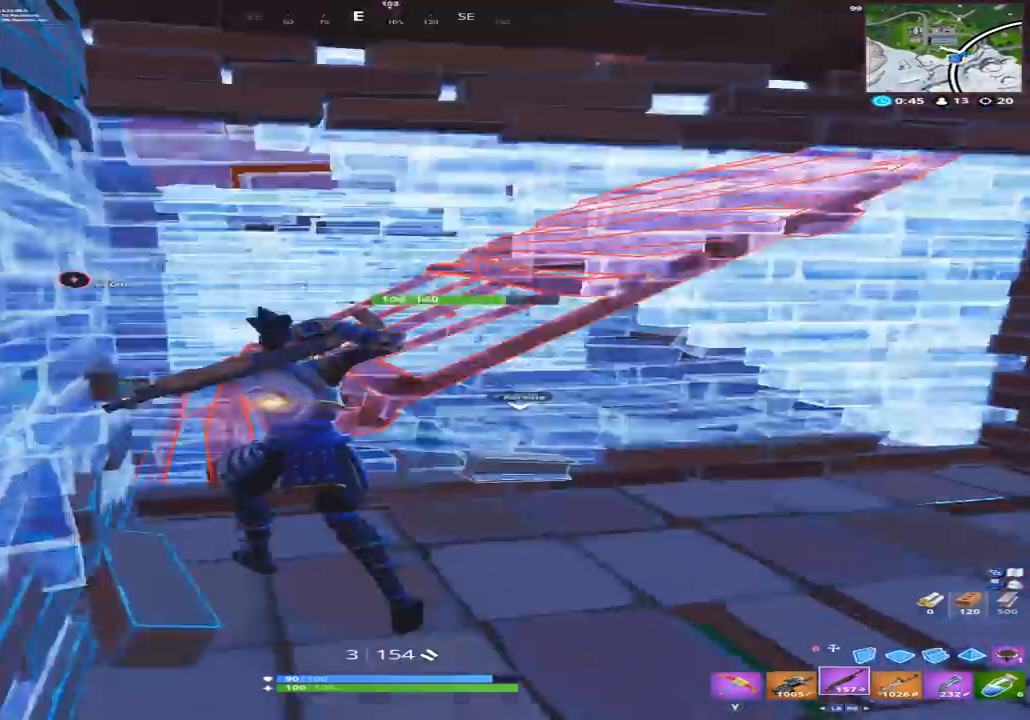
{"buttons": ["L1"], "left_stick": "up-left", "right_stick": "center", "events": [[100, "right_stick", "center"], [367, "right_stick", "right"], [467, "right_stick", "center"], [500, "L1", "down"]]}
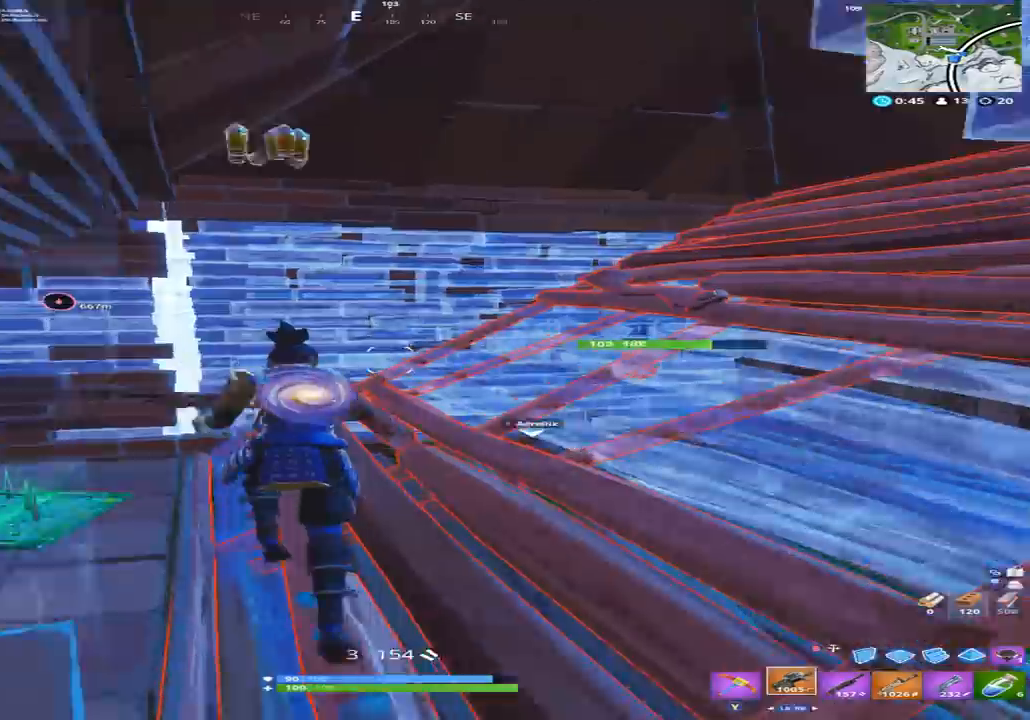
{"buttons": ["R2"], "left_stick": "up", "right_stick": "center", "events": [[67, "L1", "up"], [200, "R2", "down"], [233, "left_stick", "up"]]}
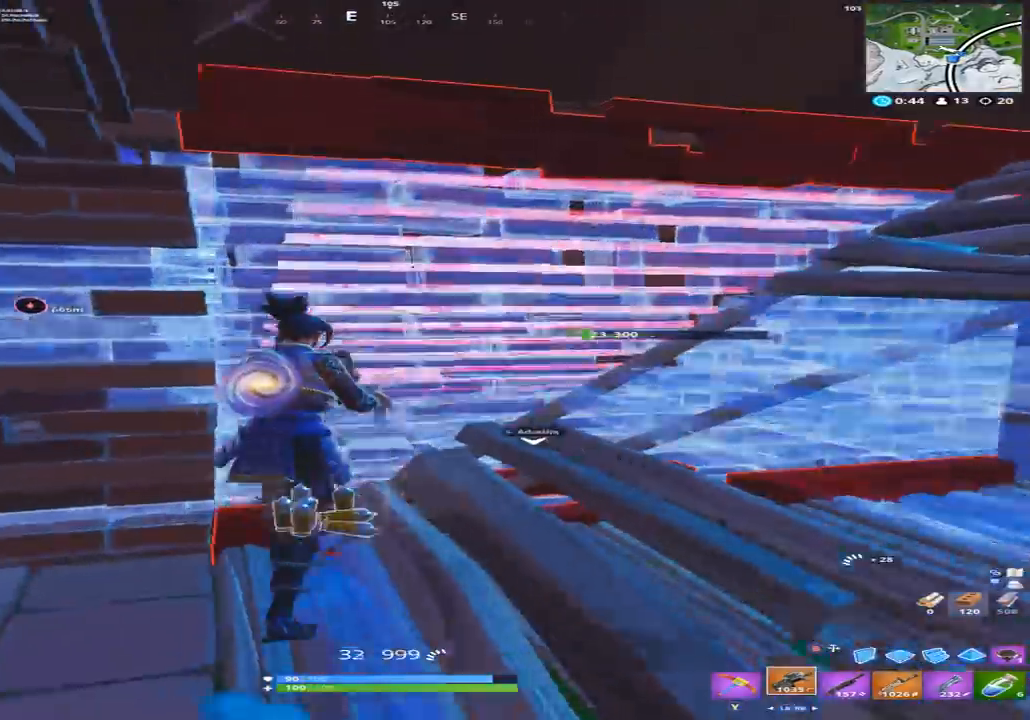
{"buttons": ["R2"], "left_stick": "up-right", "right_stick": "center", "events": [[267, "left_stick", "up-left"], [367, "right_stick", "up-left"], [400, "left_stick", "up"], [467, "right_stick", "center"], [500, "left_stick", "up-right"]]}
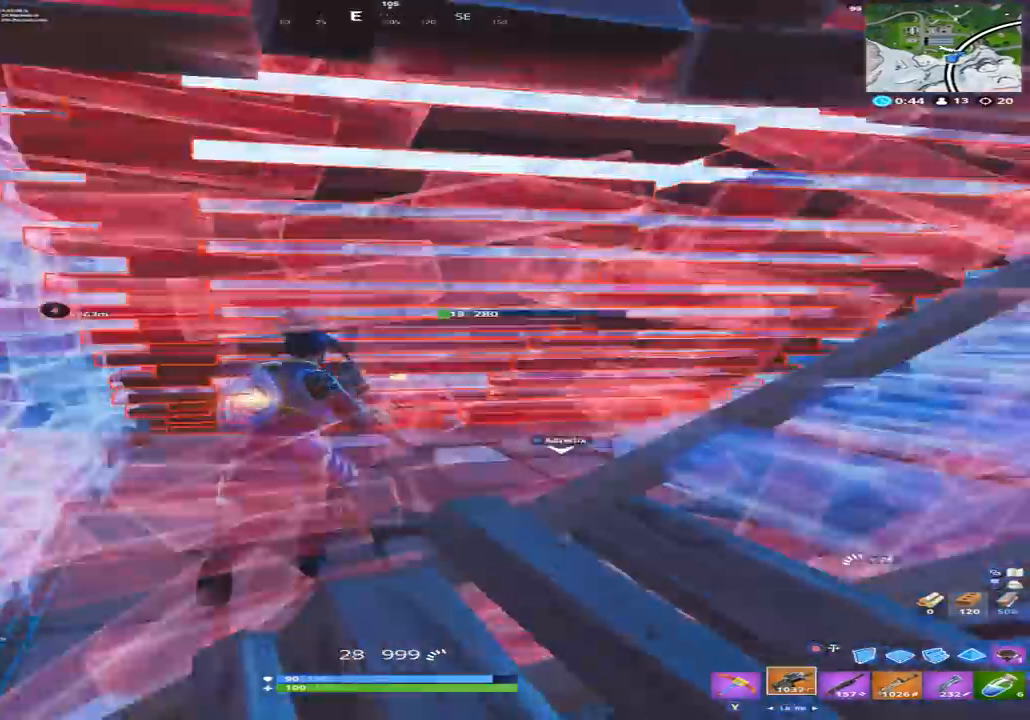
{"buttons": ["R2"], "left_stick": "right", "right_stick": "up-left", "events": [[167, "left_stick", "right"], [233, "right_stick", "down-left"], [433, "right_stick", "up-left"]]}
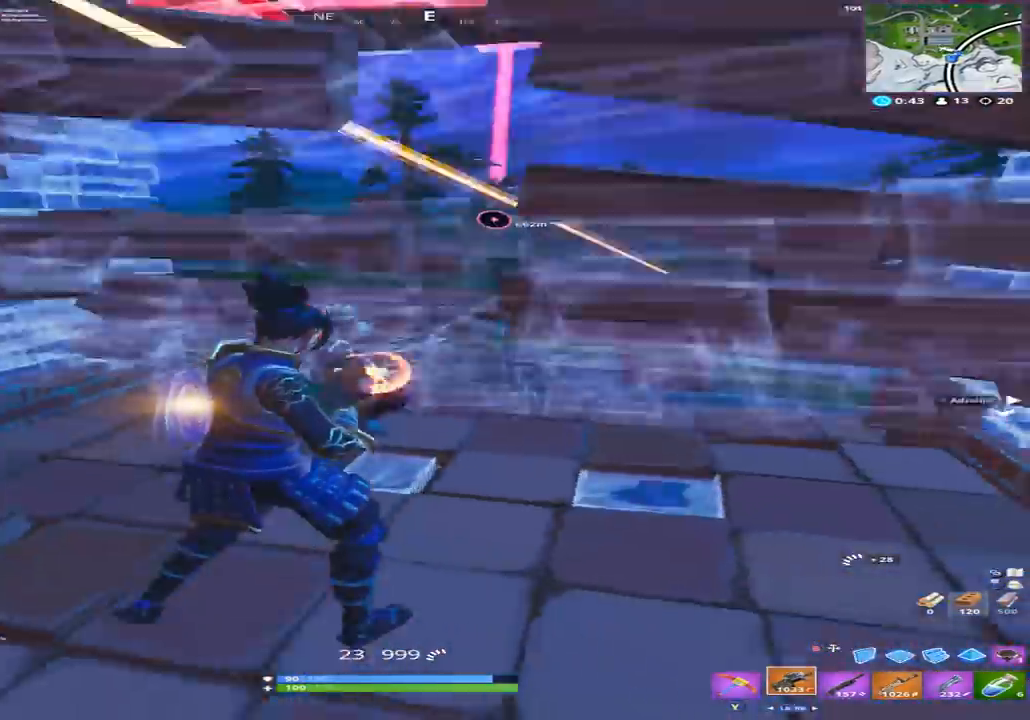
{"buttons": ["R2"], "left_stick": "up", "right_stick": "center", "events": [[67, "right_stick", "left"], [200, "right_stick", "up-left"], [367, "left_stick", "up"], [467, "right_stick", "center"]]}
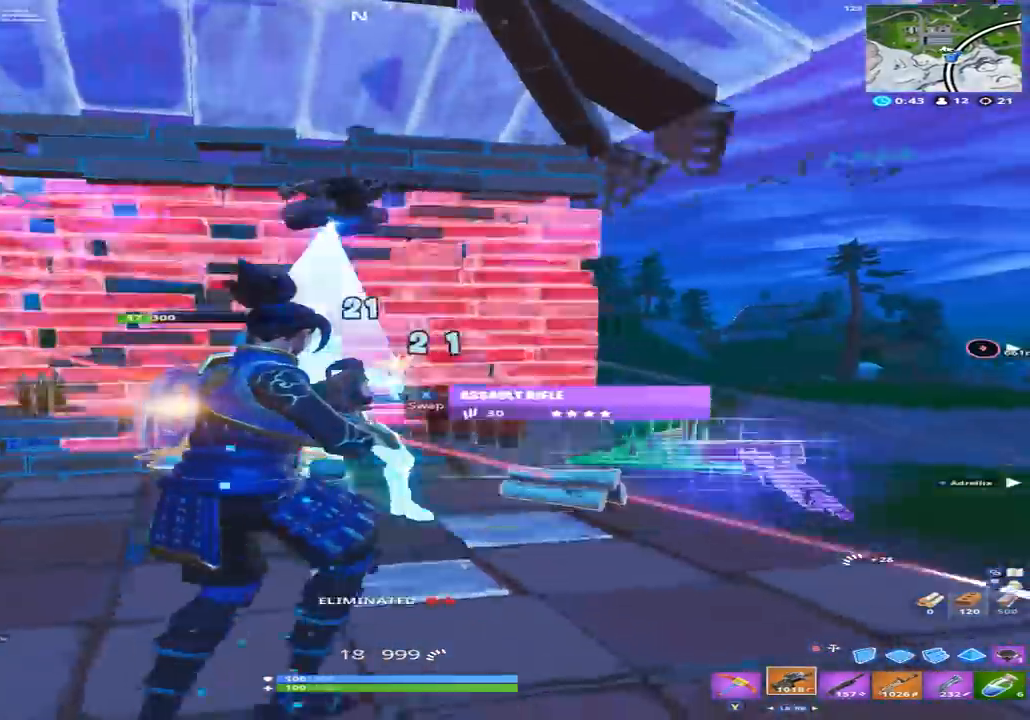
{"buttons": [], "left_stick": "up", "right_stick": "right", "events": [[67, "left_stick", "up-left"], [67, "right_stick", "down"], [133, "R1", "down"], [167, "R2", "up"], [233, "R1", "up"], [233, "right_stick", "center"], [333, "right_stick", "up"], [433, "right_stick", "right"], [467, "left_stick", "up"]]}
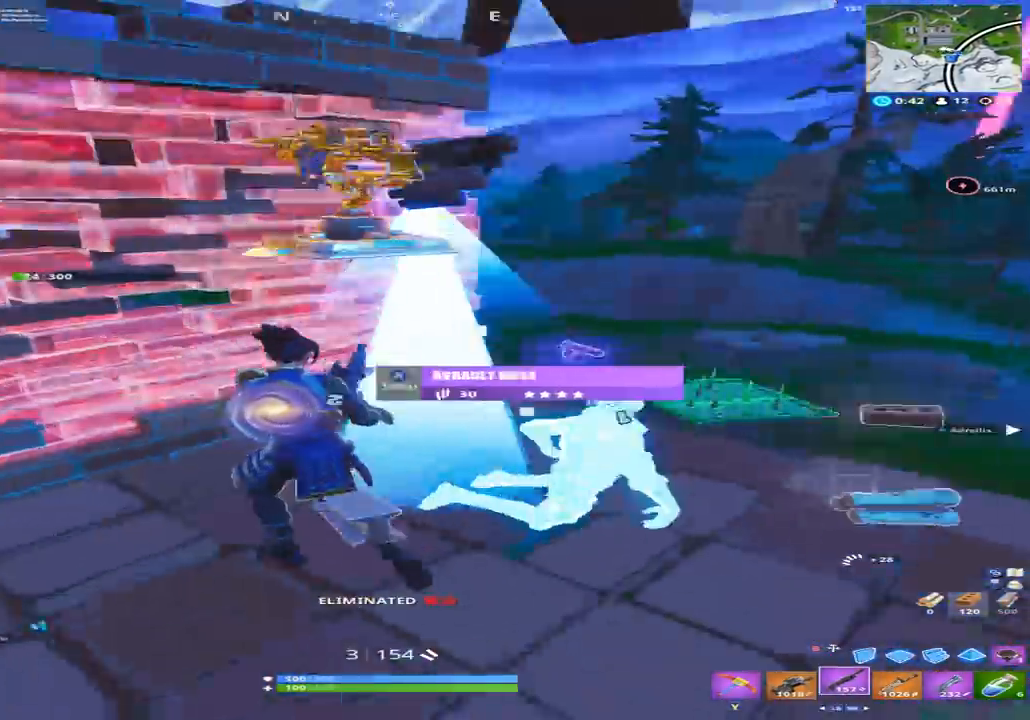
{"buttons": [], "left_stick": "up-right", "right_stick": "right", "events": [[33, "right_stick", "down-right"], [67, "left_stick", "up-right"], [267, "Y", "down"], [333, "right_stick", "right"], [367, "Y", "up"]]}
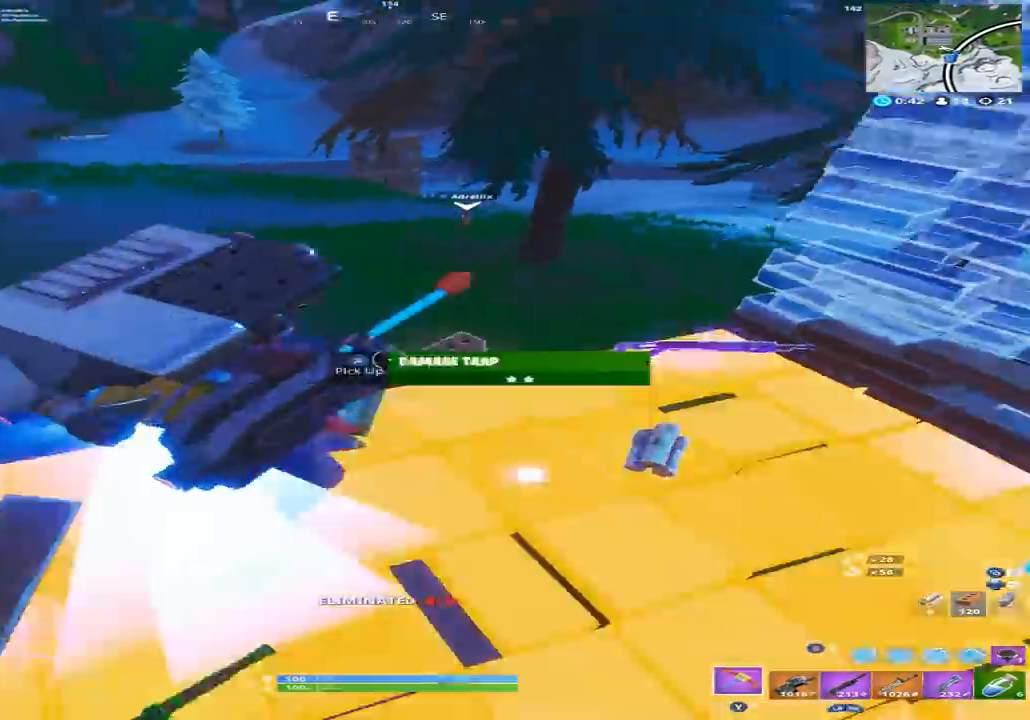
{"buttons": [], "left_stick": "right", "right_stick": "right", "events": [[333, "Y", "down"], [333, "left_stick", "right"], [467, "Y", "up"]]}
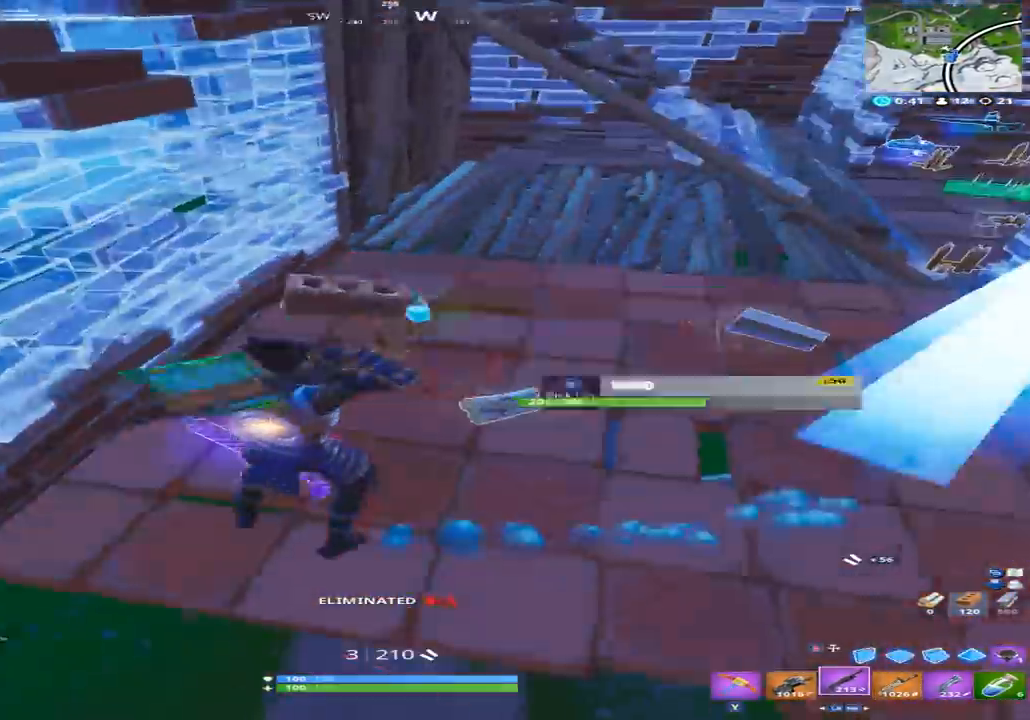
{"buttons": [], "left_stick": "up-left", "right_stick": "center", "events": [[67, "right_stick", "center"], [267, "Y", "down"], [267, "right_stick", "left"], [300, "left_stick", "up"], [333, "Y", "up"], [367, "right_stick", "center"], [400, "left_stick", "up-left"], [467, "X", "down"], [500, "X", "up"]]}
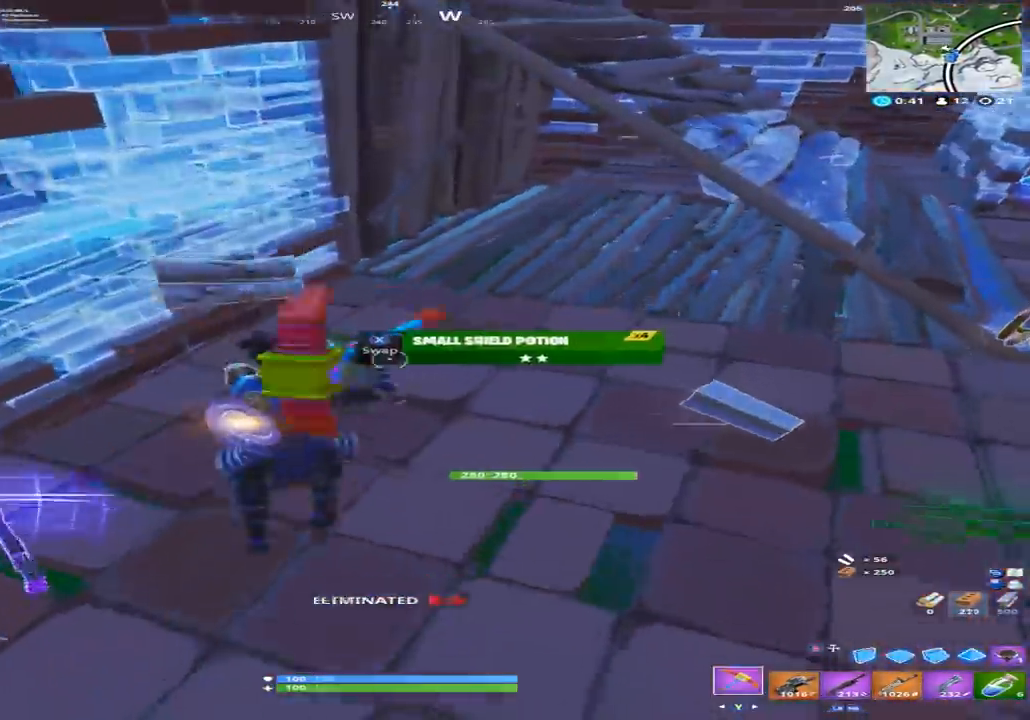
{"buttons": [], "left_stick": "up-right", "right_stick": "up-left", "events": [[67, "right_stick", "right"], [133, "X", "down"], [167, "left_stick", "up-right"], [200, "X", "up"], [300, "right_stick", "up"], [333, "X", "down"], [333, "left_stick", "up"], [367, "right_stick", "up-left"], [400, "X", "up"], [433, "left_stick", "up-right"]]}
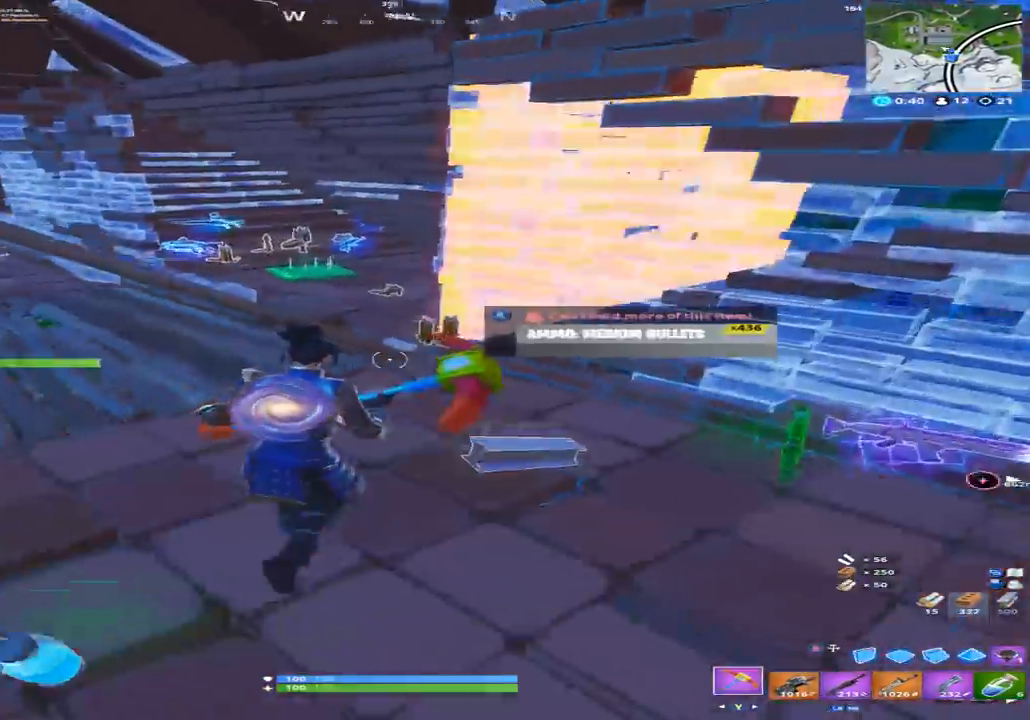
{"buttons": [], "left_stick": "up-left", "right_stick": "center", "events": [[67, "right_stick", "center"], [133, "A", "down"], [167, "left_stick", "up-left"], [200, "right_stick", "down"], [233, "A", "up"], [367, "X", "down"], [367, "right_stick", "center"], [433, "X", "up"]]}
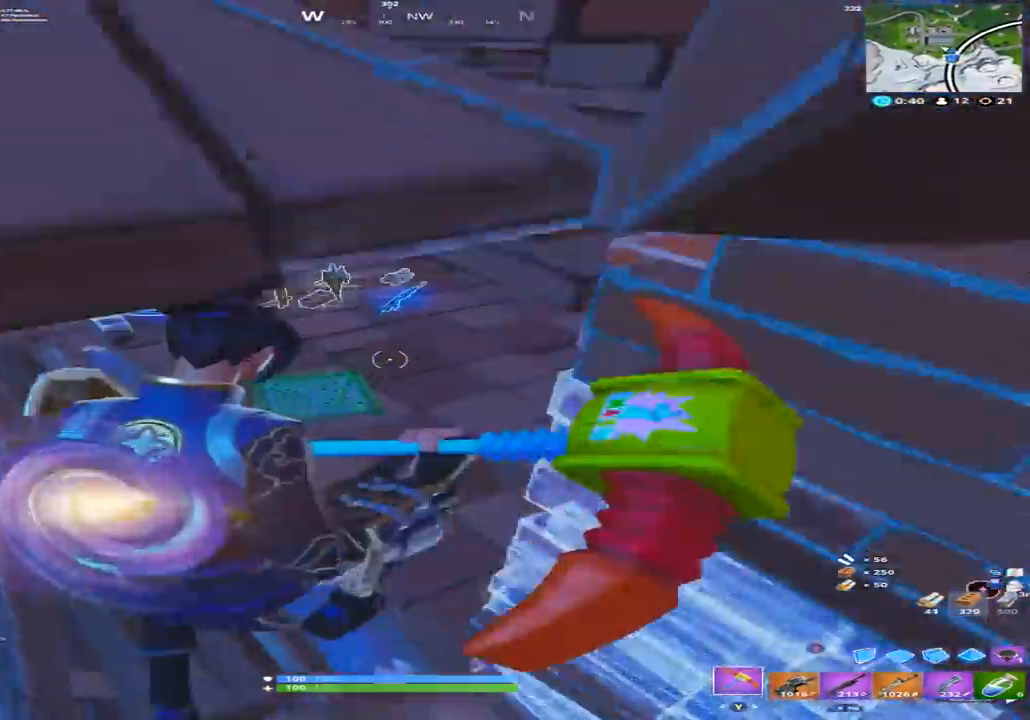
{"buttons": [], "left_stick": "up-left", "right_stick": "up-left", "events": [[67, "X", "down"], [167, "X", "up"], [267, "X", "down"], [300, "right_stick", "up"], [333, "X", "up"], [433, "X", "down"], [433, "right_stick", "up-left"], [500, "X", "up"]]}
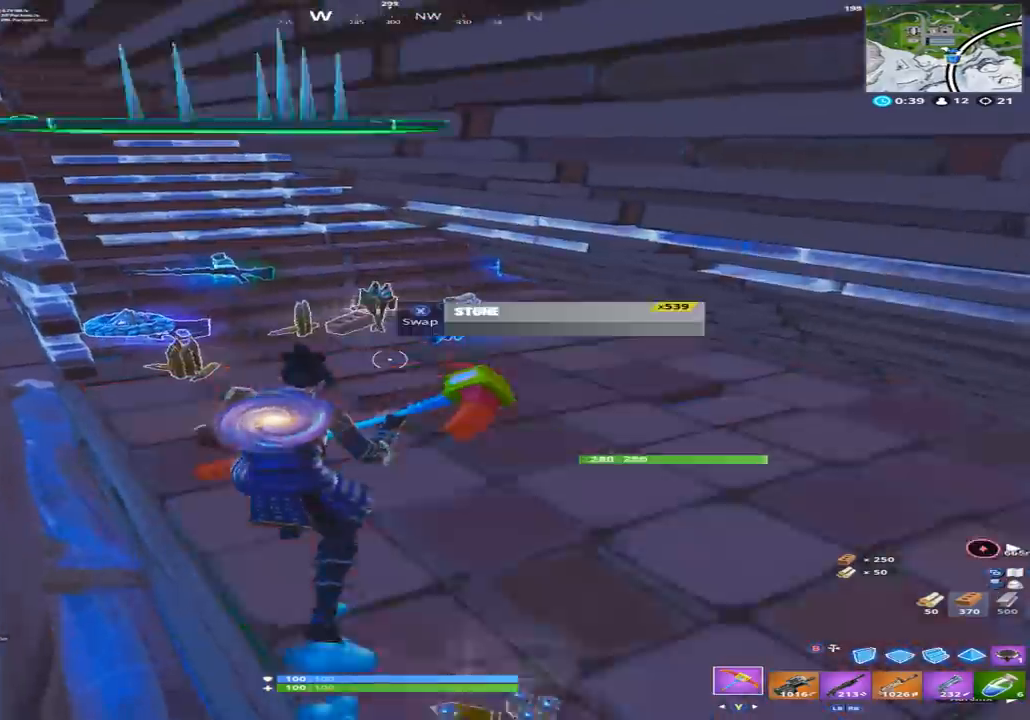
{"buttons": ["X"], "left_stick": "up-right", "right_stick": "right", "events": [[33, "right_stick", "up"], [100, "X", "down"], [200, "X", "up"], [233, "right_stick", "center"], [300, "X", "down"], [367, "X", "up"], [433, "right_stick", "right"], [467, "left_stick", "up-right"], [500, "X", "down"]]}
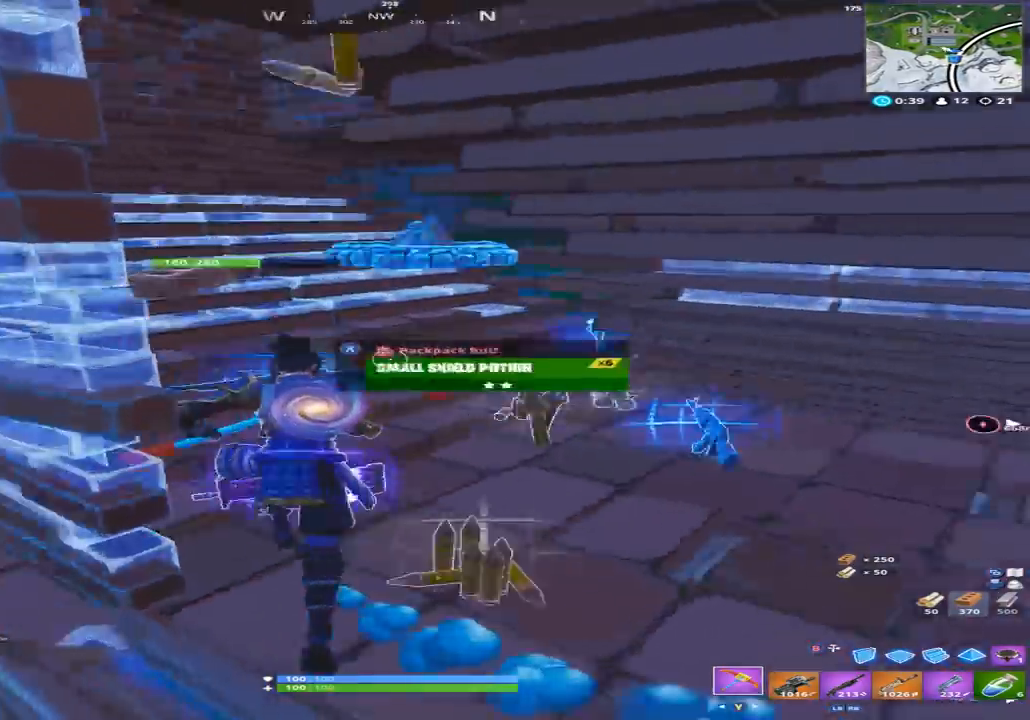
{"buttons": [], "left_stick": "up-right", "right_stick": "right", "events": [[33, "X", "up"], [133, "X", "down"], [133, "right_stick", "center"], [200, "X", "up"], [233, "right_stick", "right"], [300, "X", "down"], [400, "X", "up"]]}